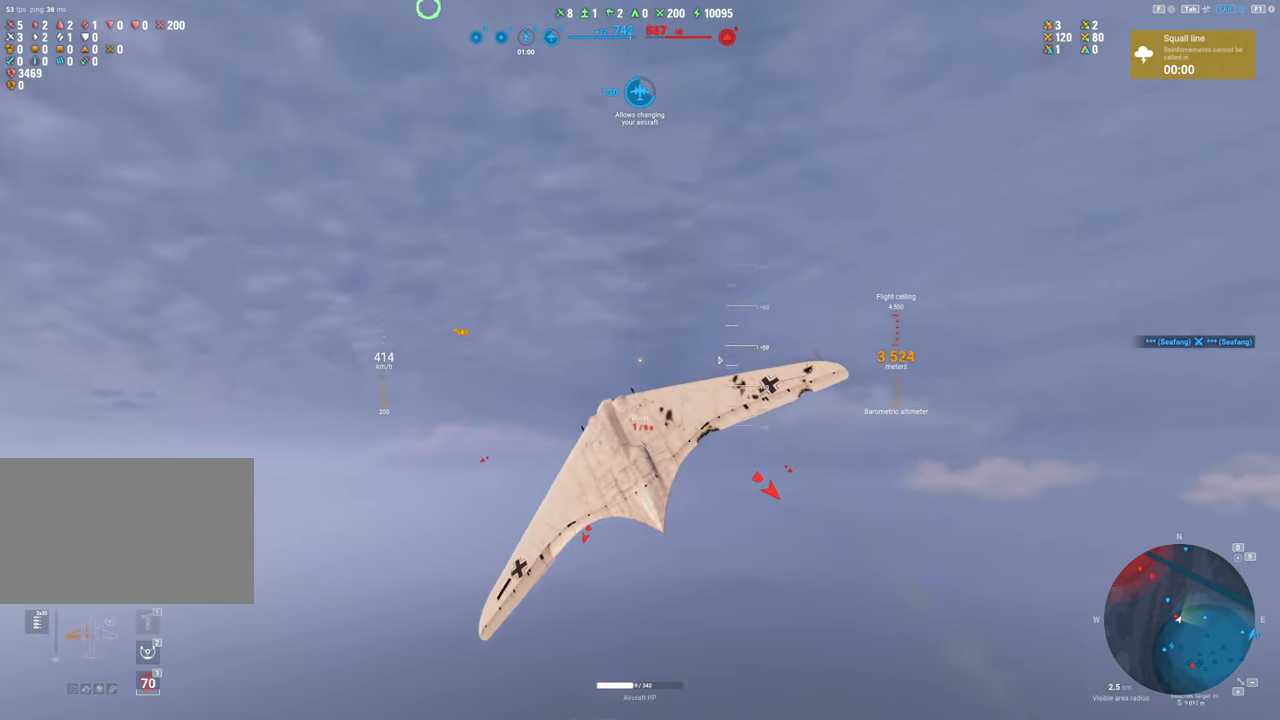
Gameplay with keyboard and mouse; each line is a JSON object with the keys and mouse buttons held at the frame after it. "events" lists presses ("down") and releases ("up") of "1", "2", "3", "4", "5", "a", "alt", "c", "caps_lock", "ctrl", "d", "e", "f", "g", "q", "r", "s", "shift", "space", "t", "tab", "v", "w", "x", "z", "mouse_left", "mouse_wheel" and "mouse_right" between this image and that frame as [ms after this image, input, new state], when the widget could be followed in between. "mouse_left", "mouse_wheel", "mouse_right" = the "left", "wheel", "right" buttons of the "mouse" list. No other keys are recorded. "wheel" means that the mouse wheel is clicked or scrolled. "mouse_move" is the direction in which the mouse moves at that frame (one of eight, or "still"), when it could be read.
{"keys": ["a", "s"], "mouse": [], "mouse_move": "up", "events": [[84, "d", "up"], [167, "a", "down"]]}
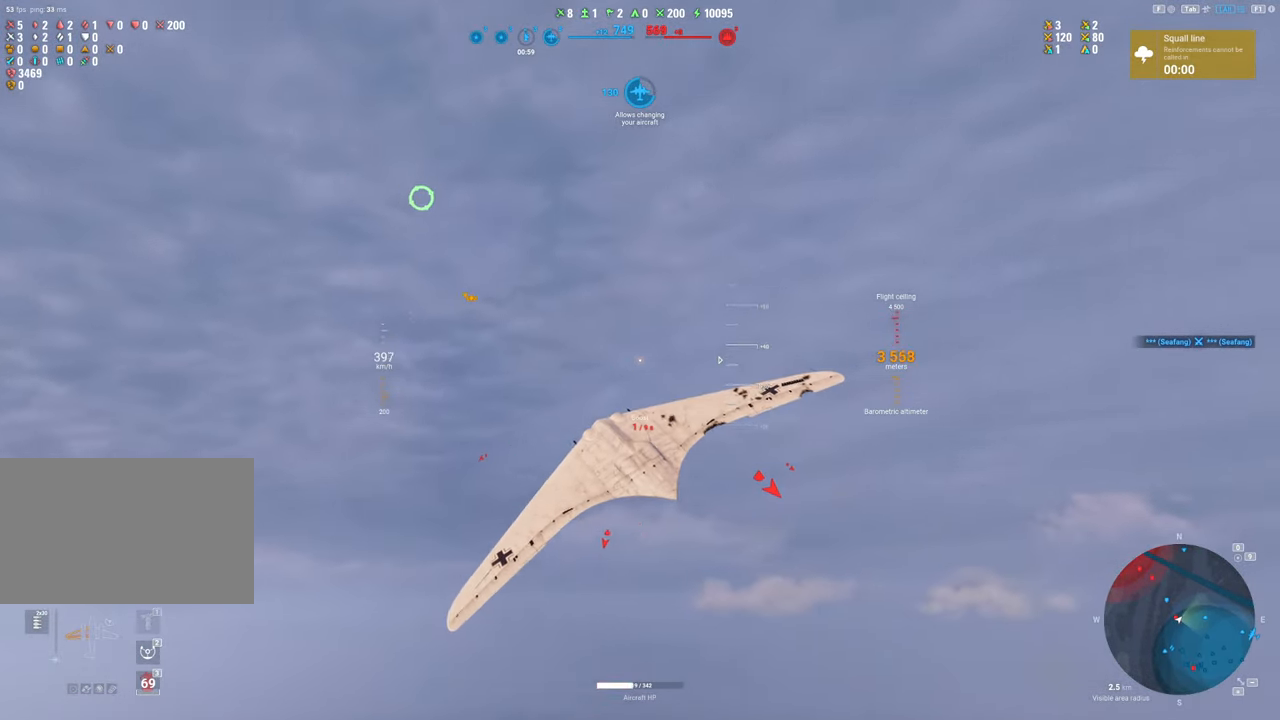
{"keys": ["s"], "mouse": [], "mouse_move": "up", "events": [[284, "a", "up"]]}
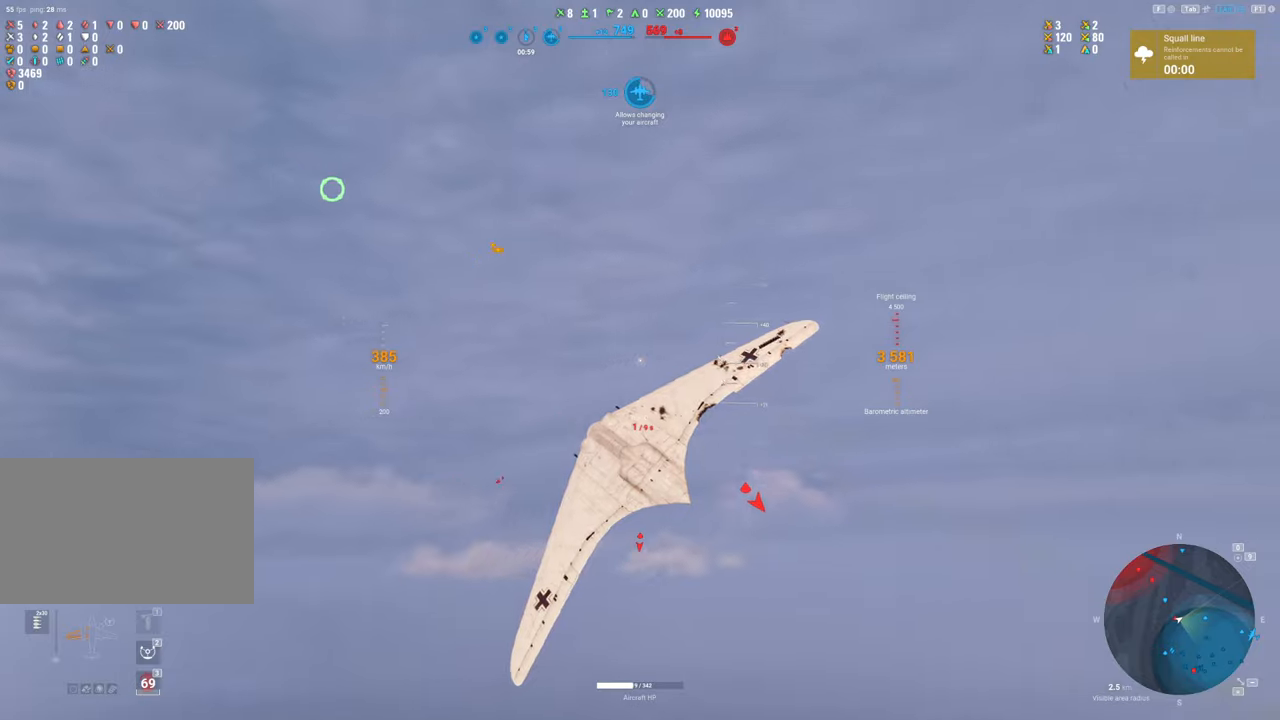
{"keys": ["a", "s"], "mouse": [], "mouse_move": "left", "events": [[150, "a", "down"]]}
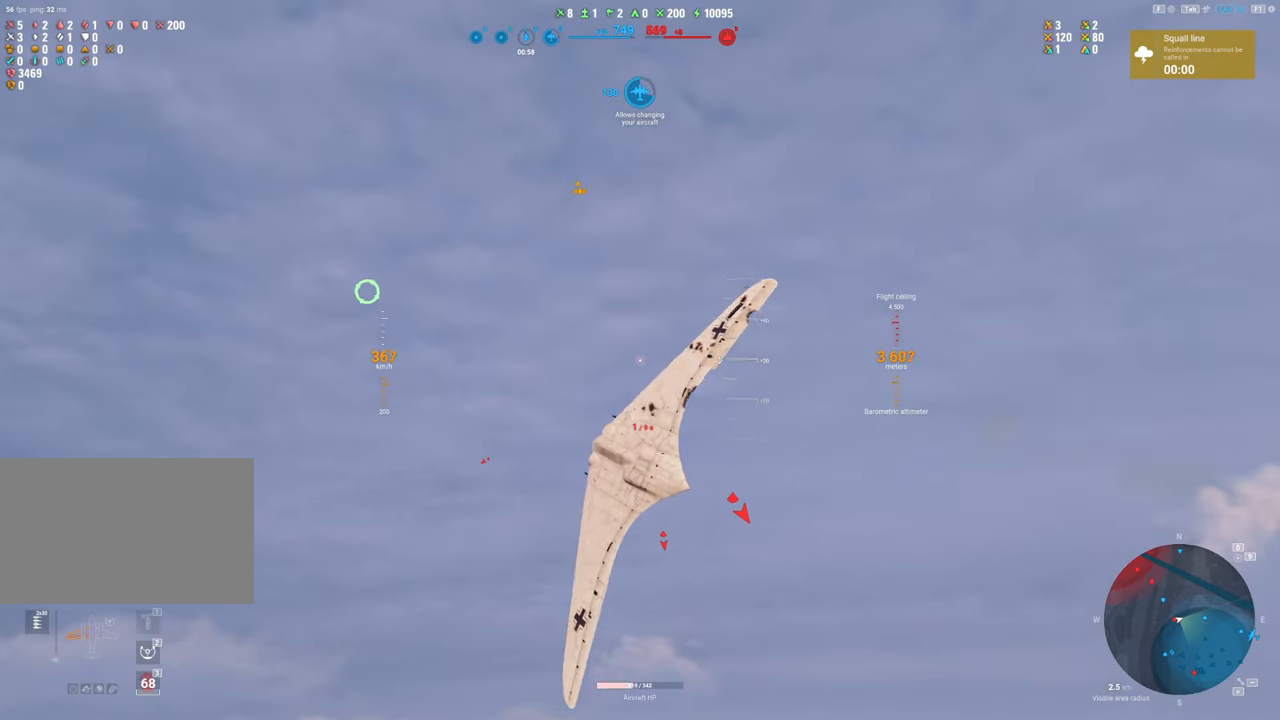
{"keys": ["s"], "mouse": [], "mouse_move": "still", "events": [[450, "a", "up"]]}
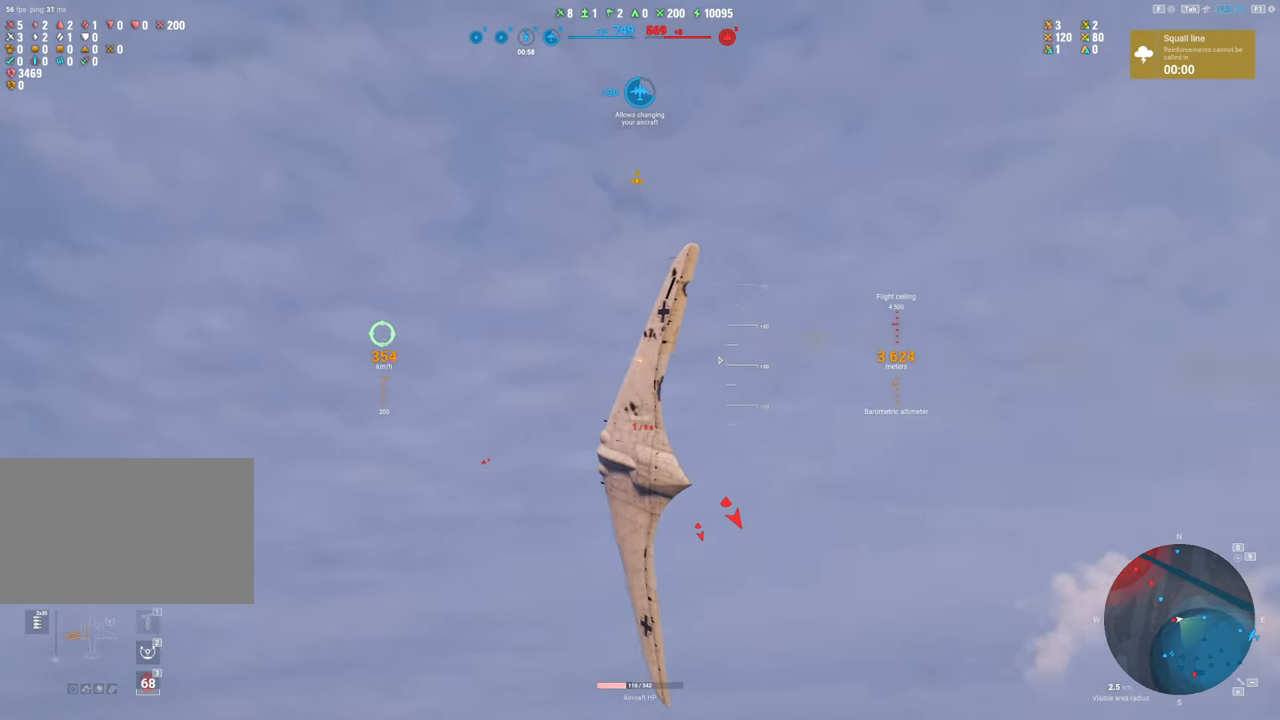
{"keys": ["s"], "mouse": [], "mouse_move": "still", "events": []}
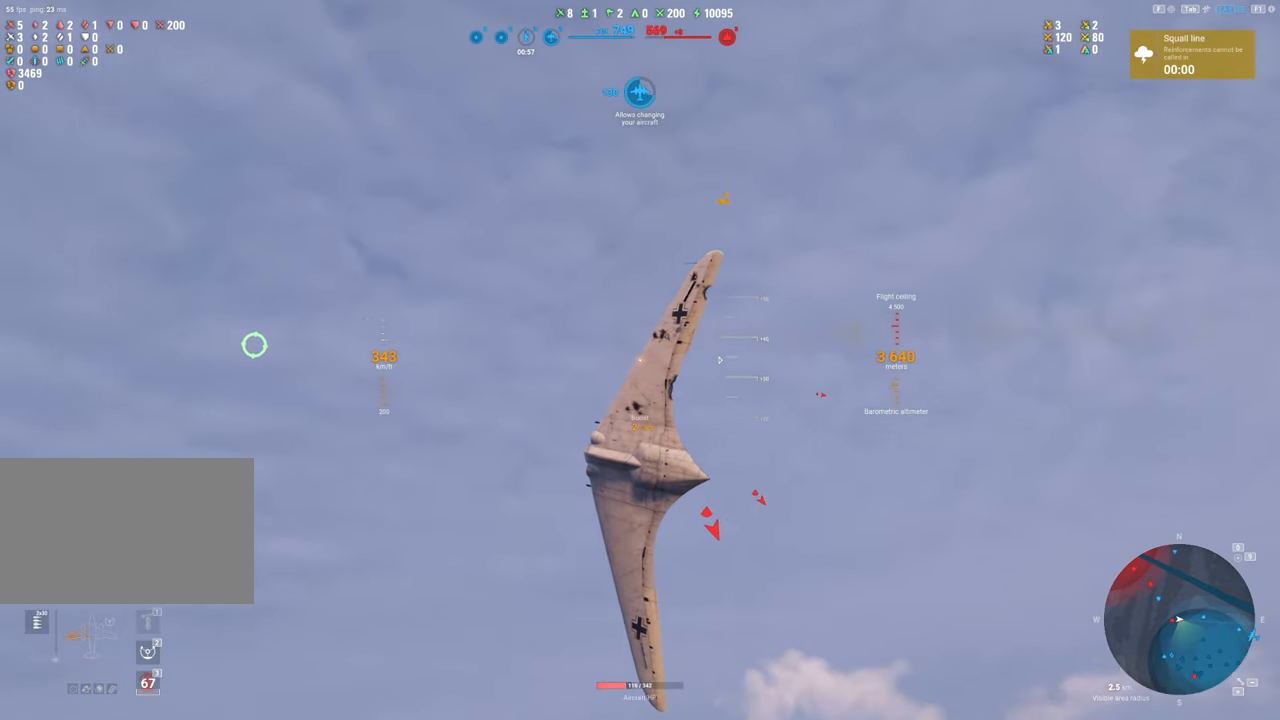
{"keys": ["a", "s"], "mouse": [], "mouse_move": "still", "events": [[200, "a", "down"]]}
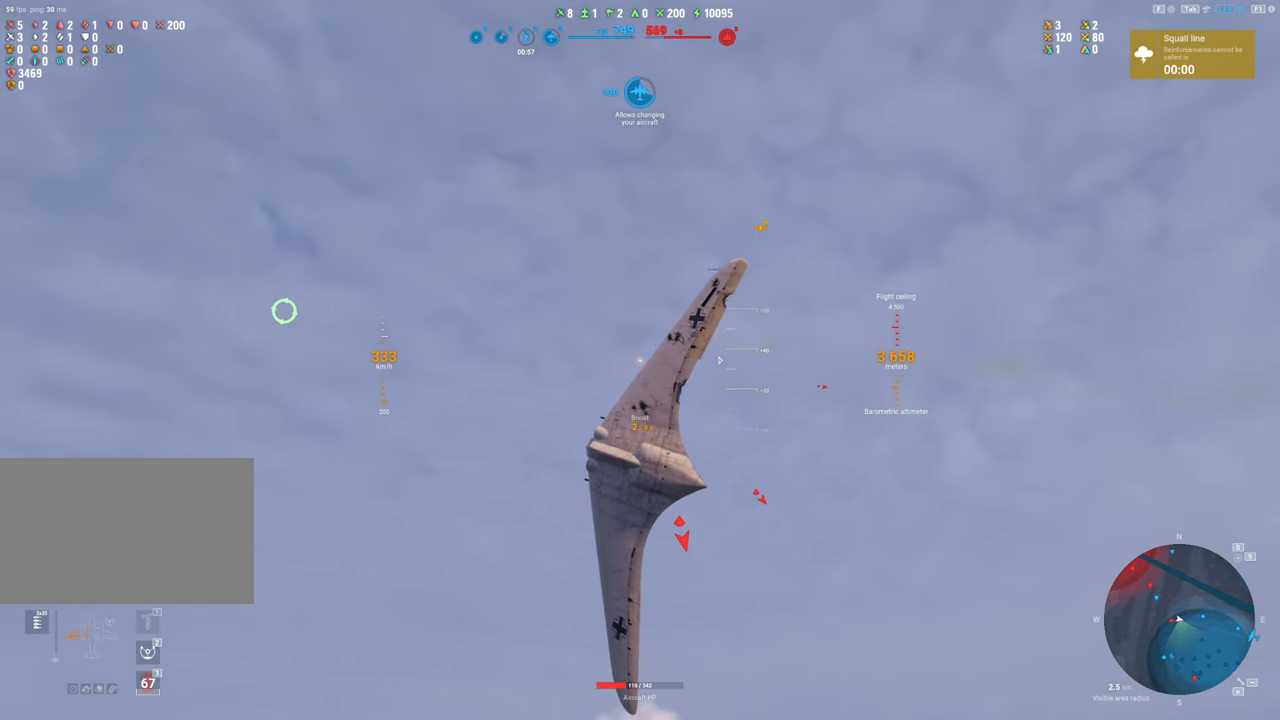
{"keys": ["a", "s"], "mouse": [], "mouse_move": "still", "events": []}
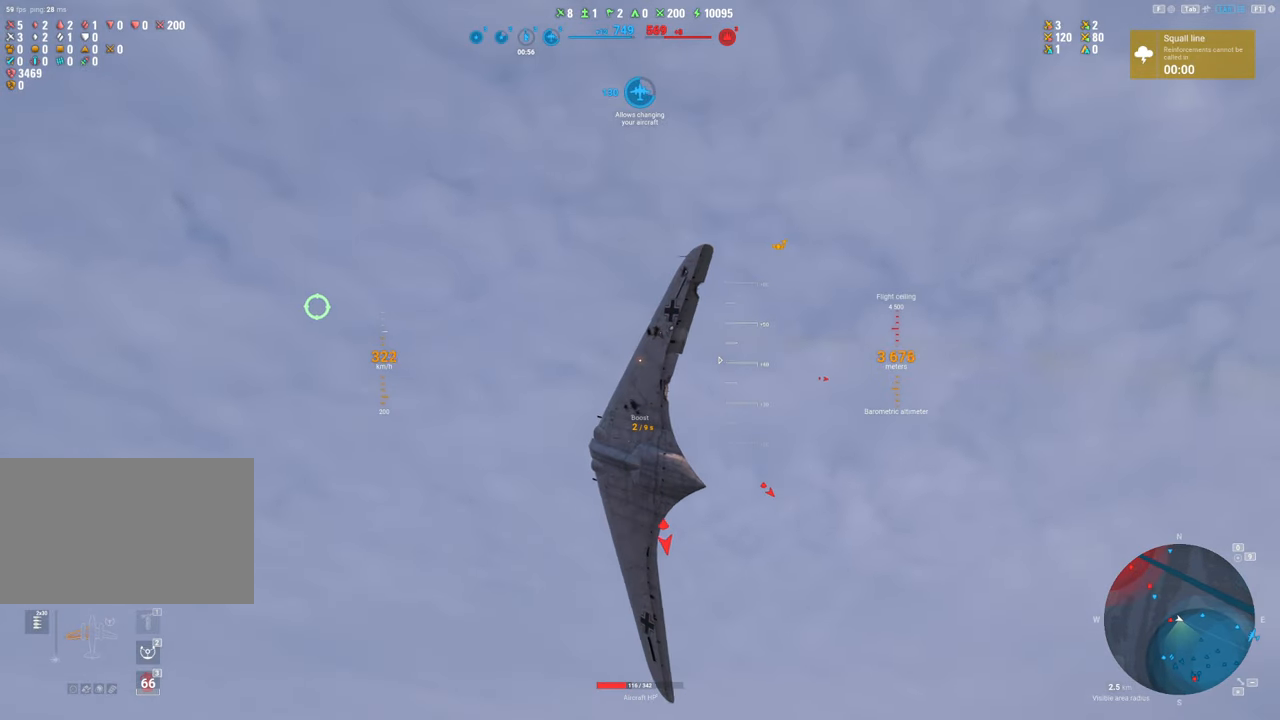
{"keys": ["d", "s"], "mouse": [], "mouse_move": "down", "events": [[50, "a", "up"], [184, "d", "down"]]}
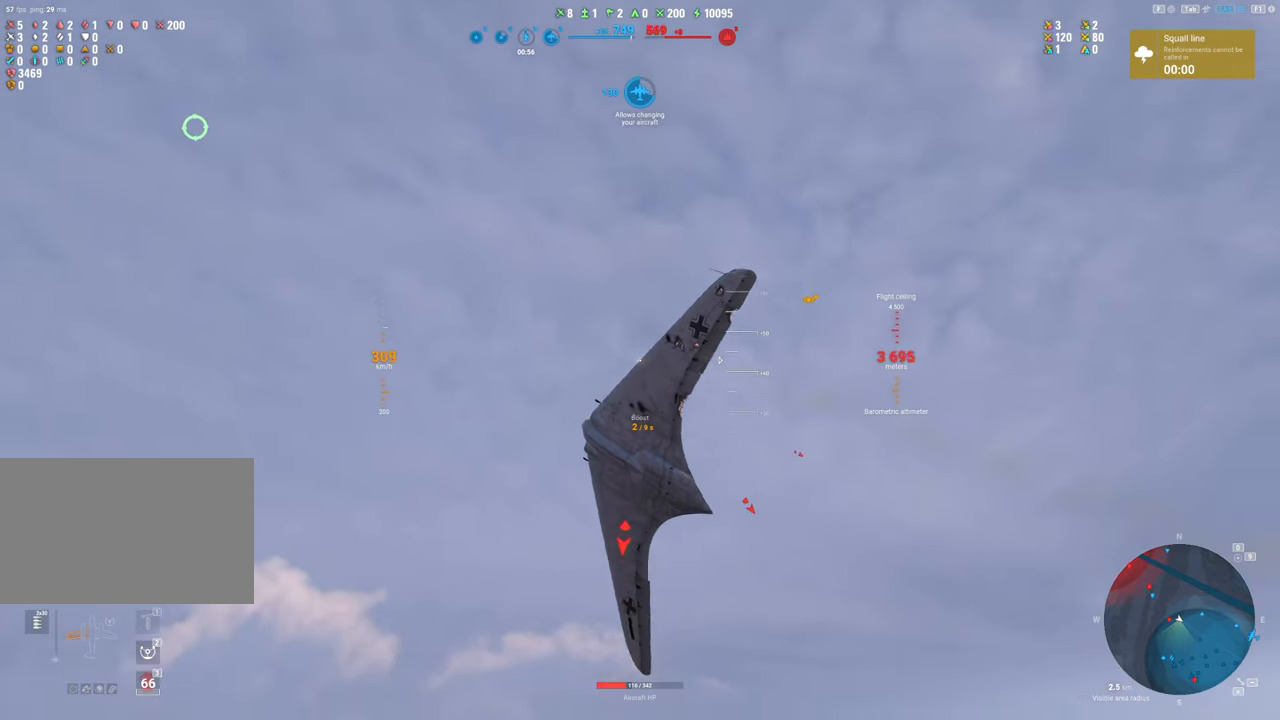
{"keys": ["d", "s"], "mouse": [], "mouse_move": "right", "events": []}
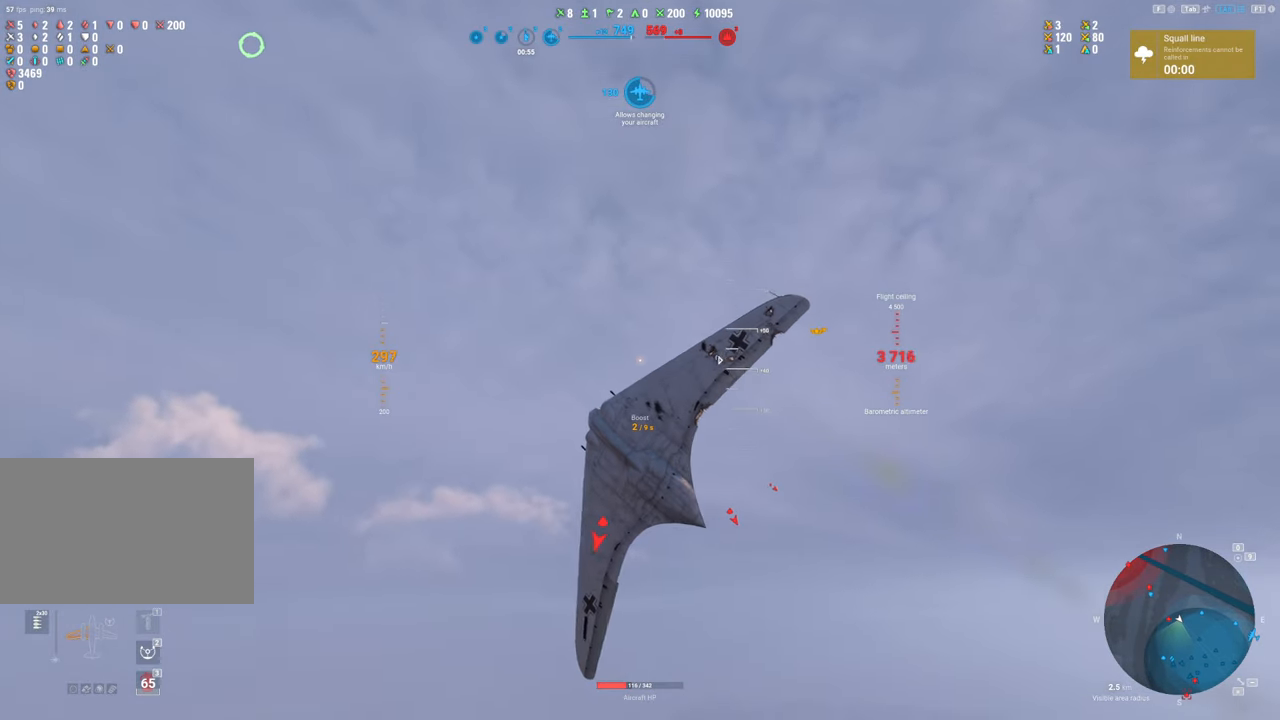
{"keys": ["d", "s"], "mouse": [], "mouse_move": "right", "events": []}
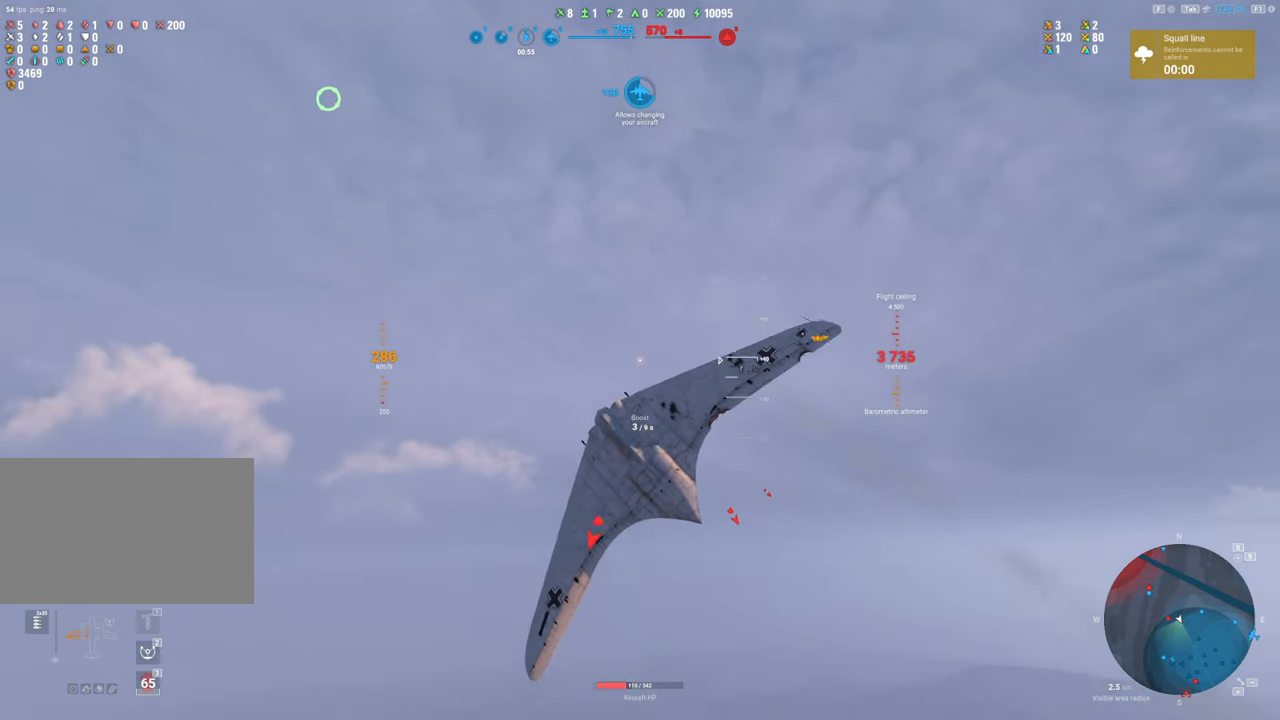
{"keys": ["d", "s"], "mouse": [], "mouse_move": "right", "events": []}
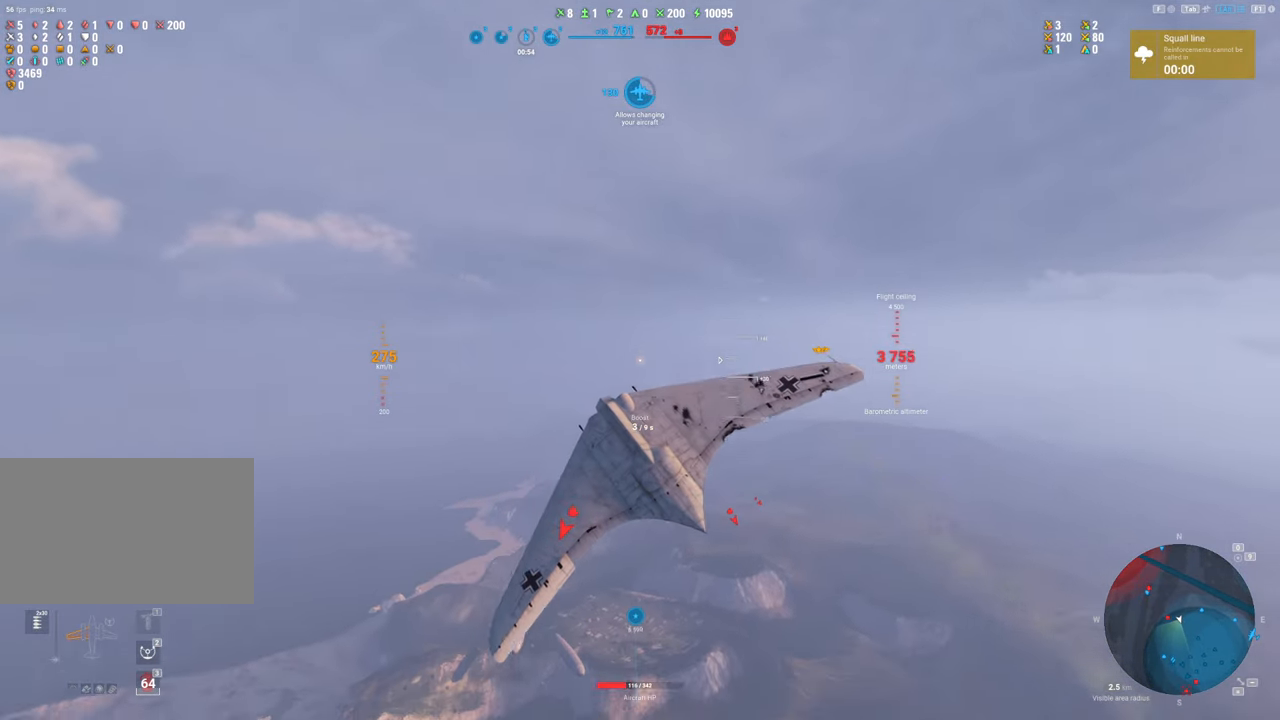
{"keys": [], "mouse": [], "mouse_move": "down", "events": [[67, "d", "up"], [200, "s", "up"]]}
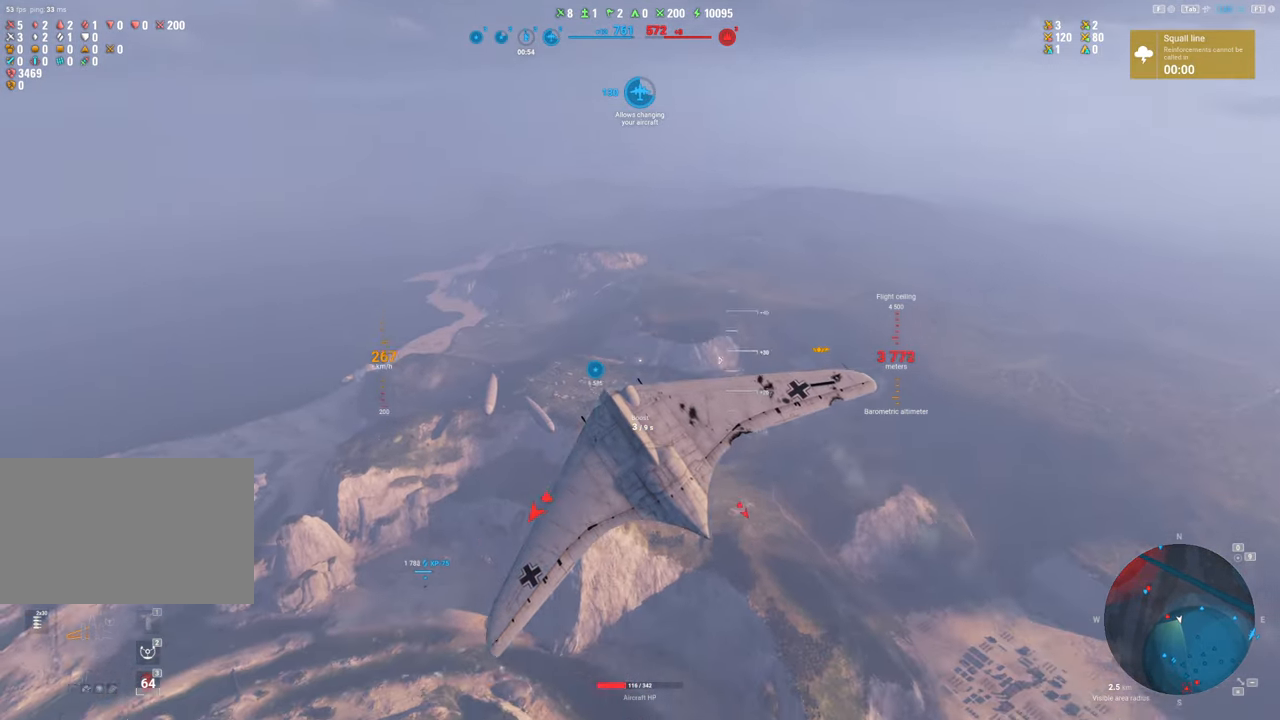
{"keys": [], "mouse": [], "mouse_move": "still", "events": []}
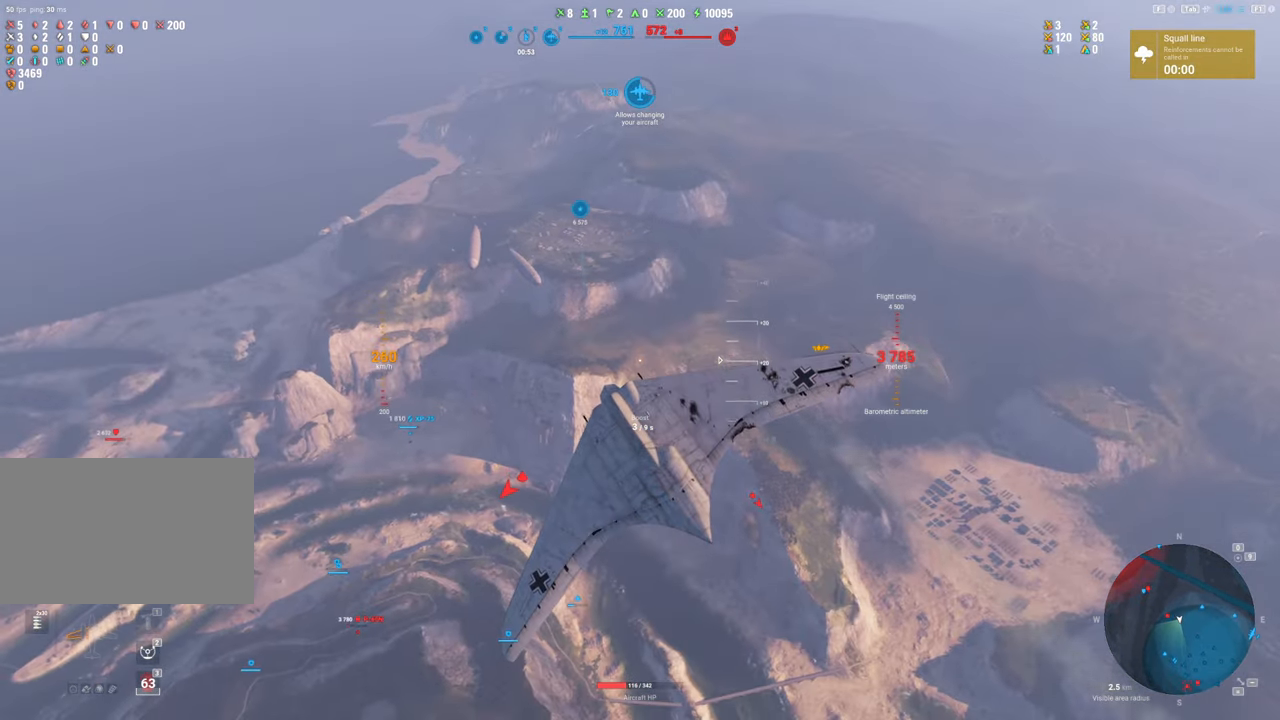
{"keys": [], "mouse": [], "mouse_move": "still", "events": []}
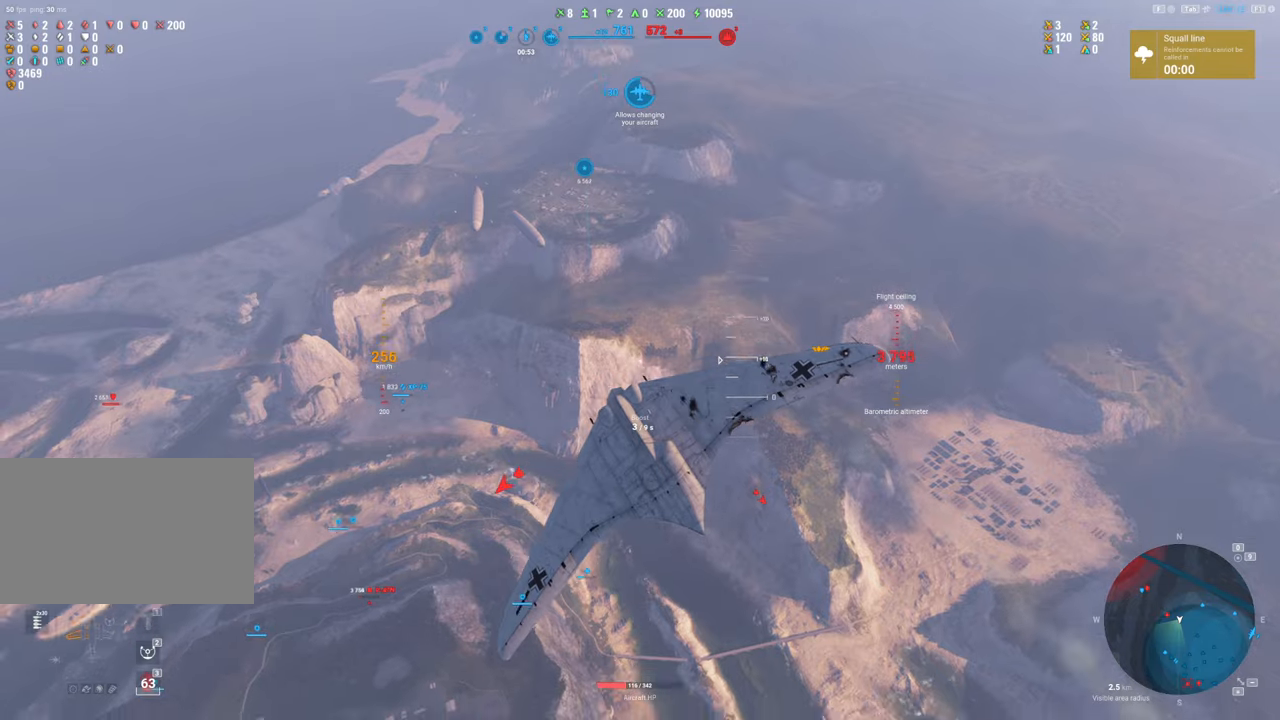
{"keys": [], "mouse": [], "mouse_move": "still", "events": []}
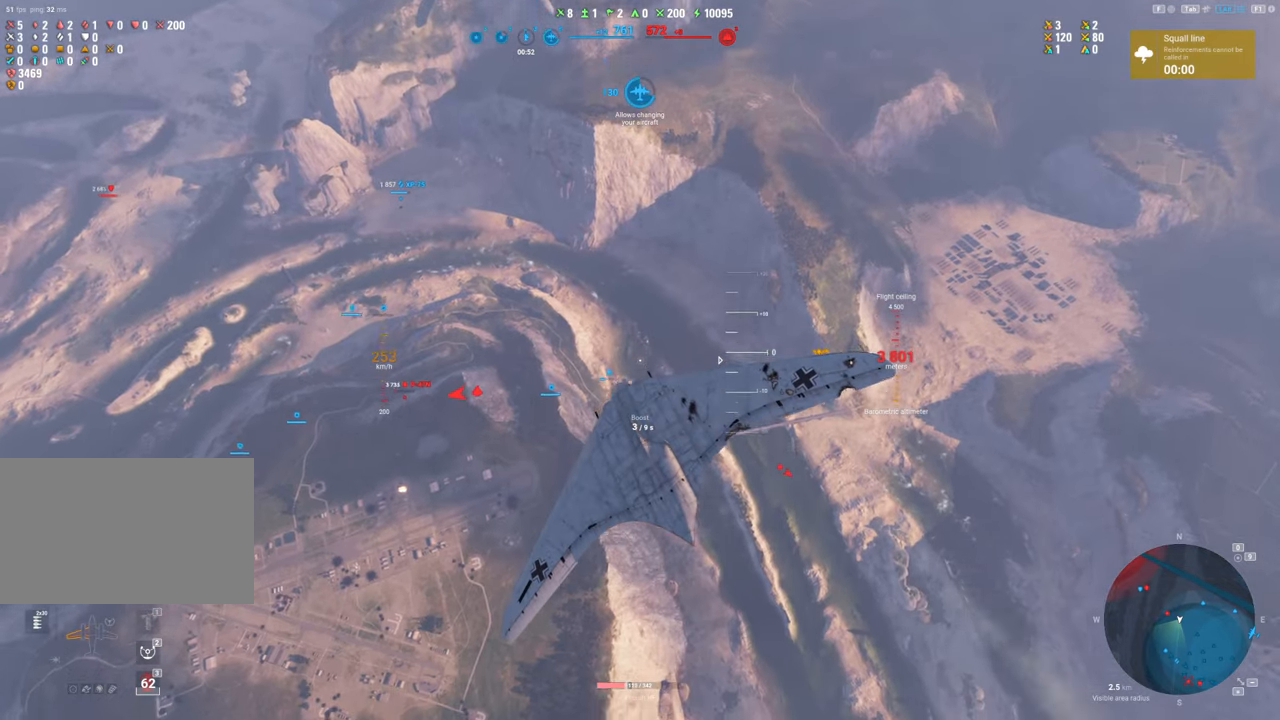
{"keys": [], "mouse": [], "mouse_move": "right", "events": []}
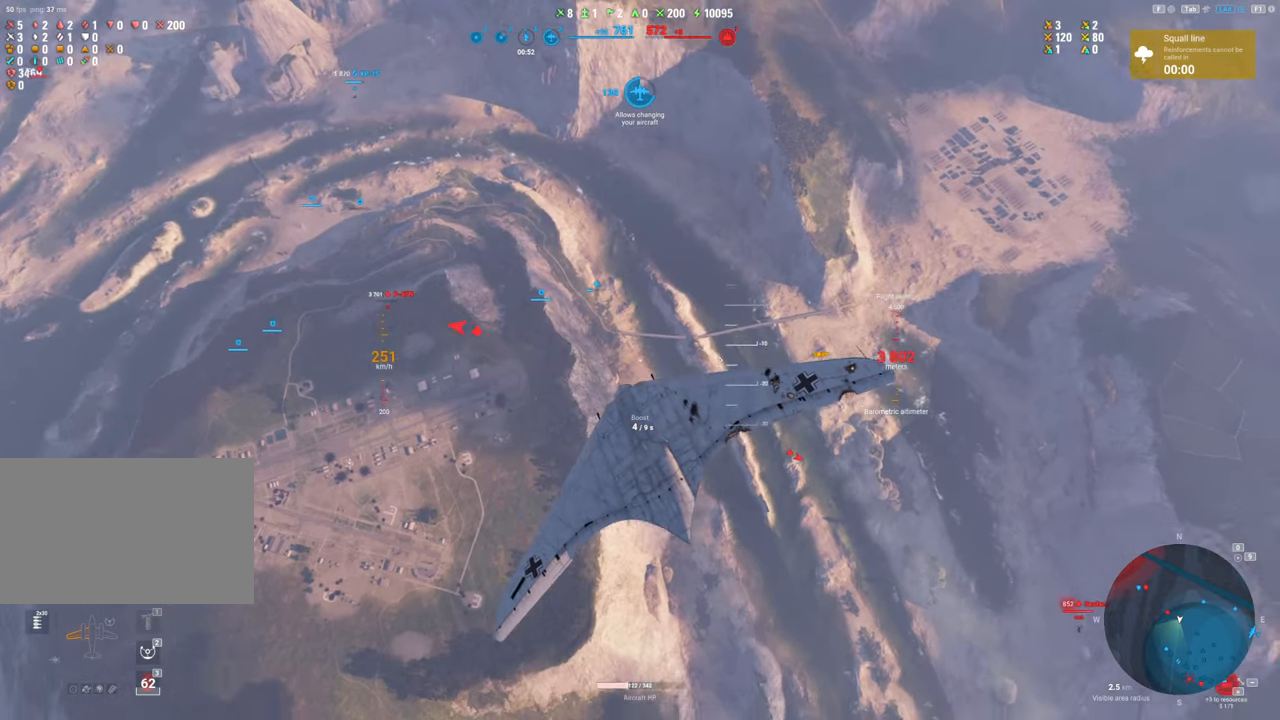
{"keys": [], "mouse": [], "mouse_move": "still", "events": []}
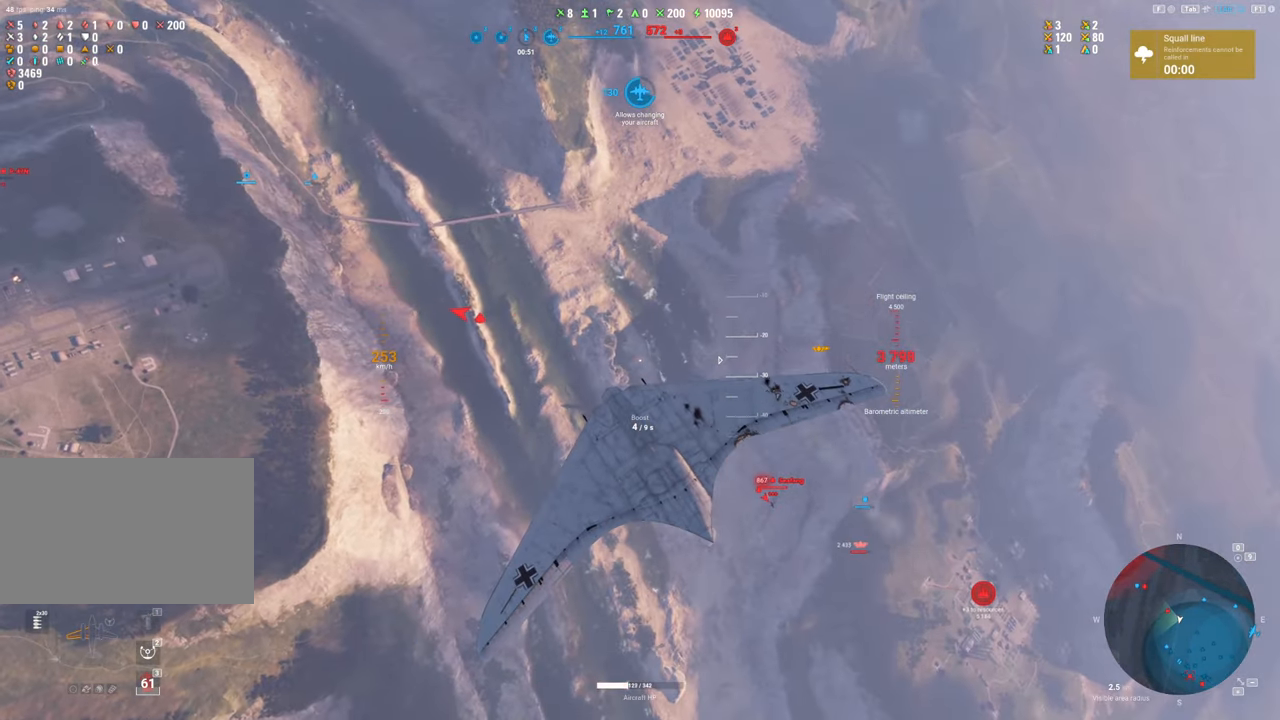
{"keys": [], "mouse": [], "mouse_move": "still", "events": []}
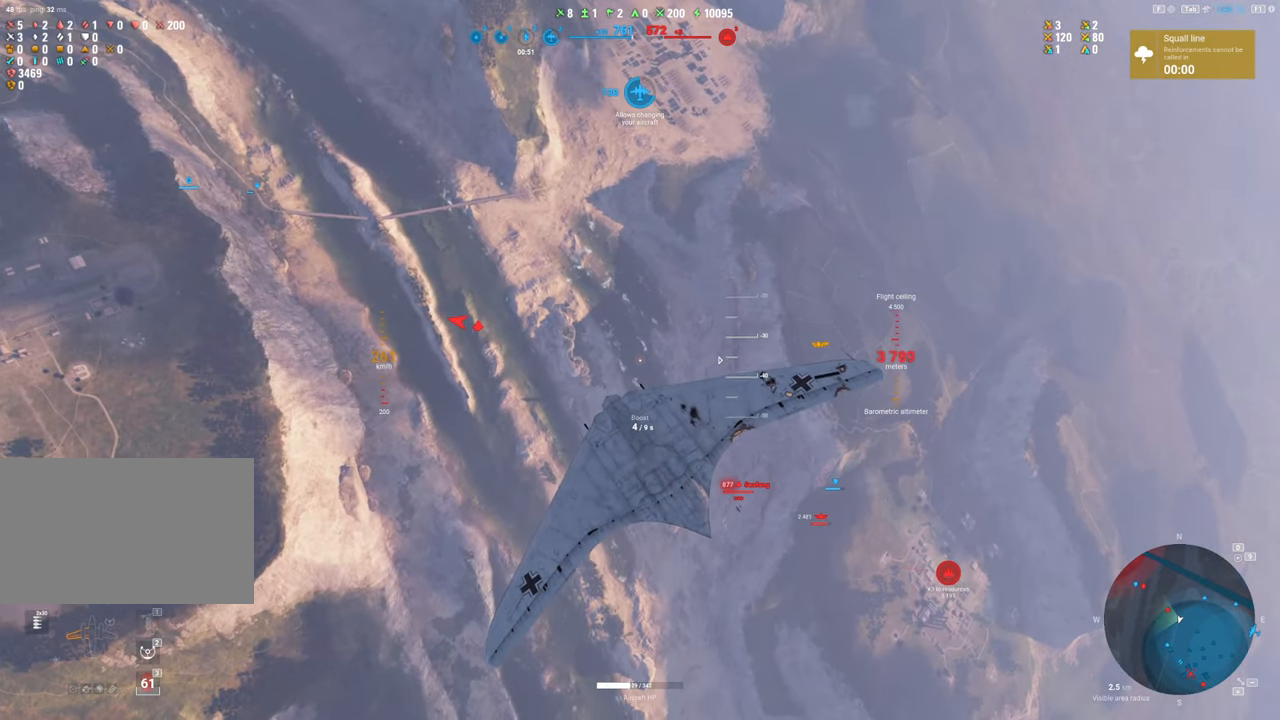
{"keys": [], "mouse": [], "mouse_move": "still", "events": []}
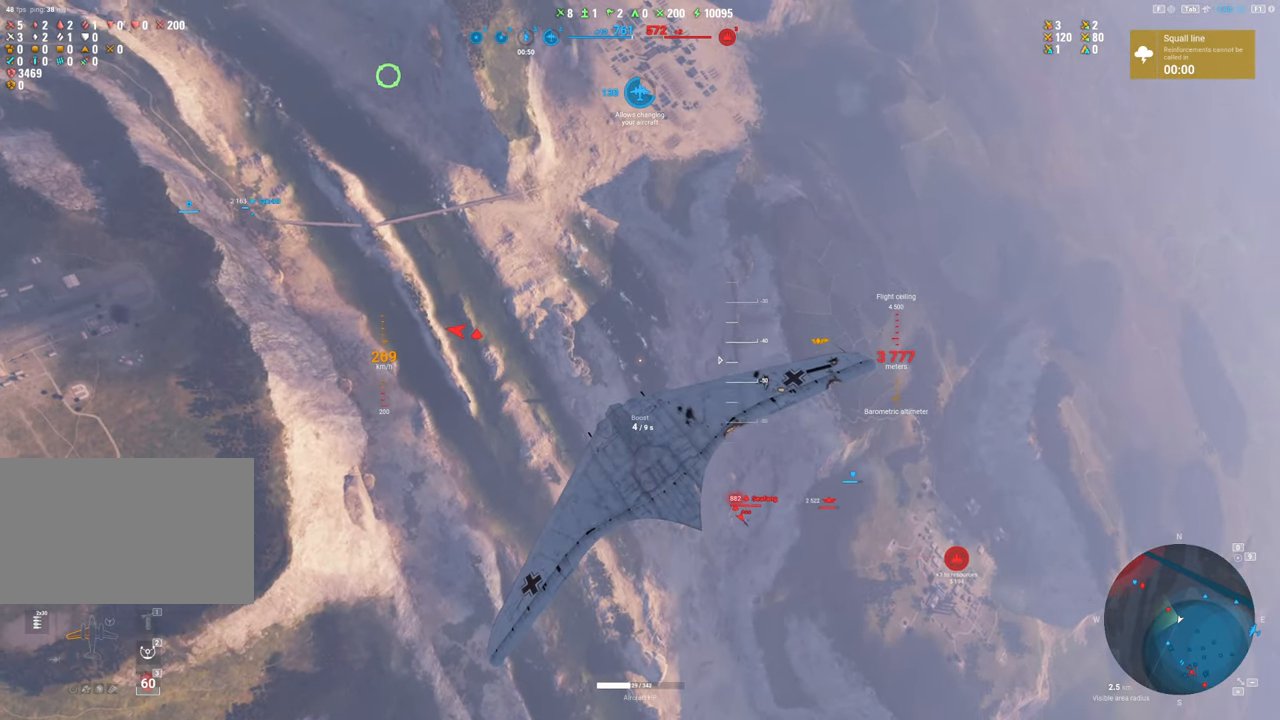
{"keys": [], "mouse": [], "mouse_move": "still", "events": []}
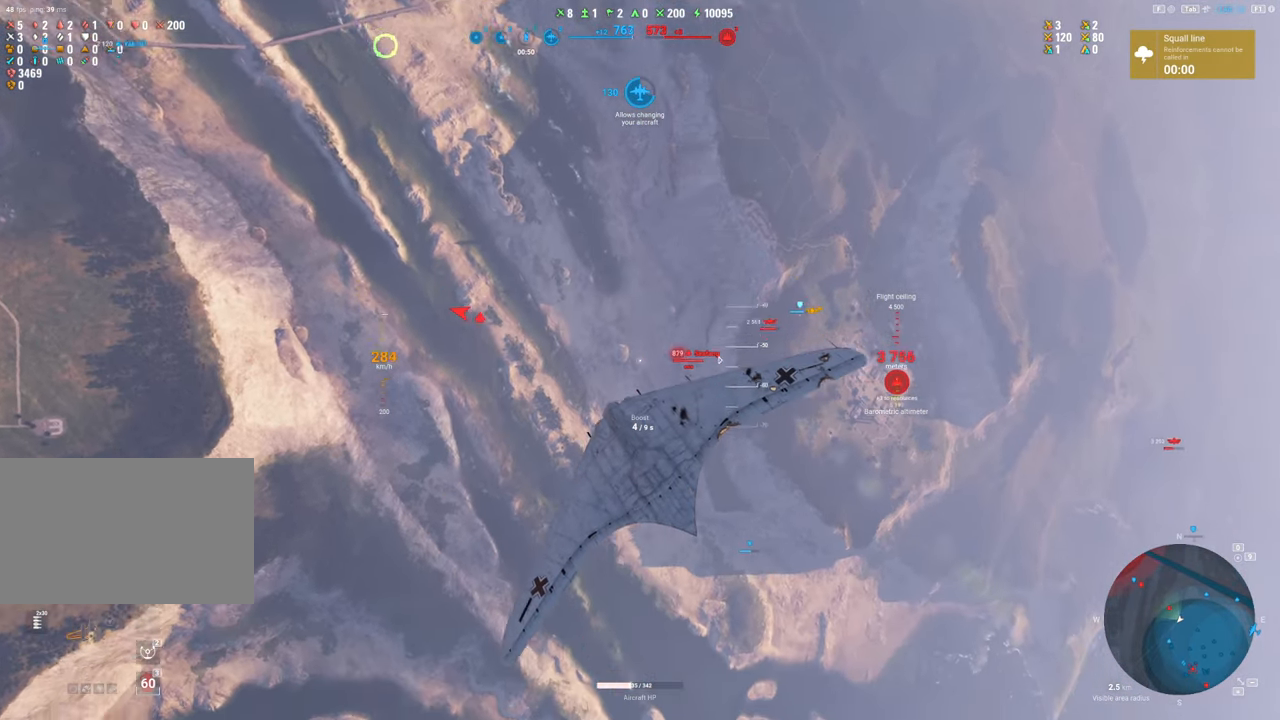
{"keys": [], "mouse": [], "mouse_move": "still", "events": []}
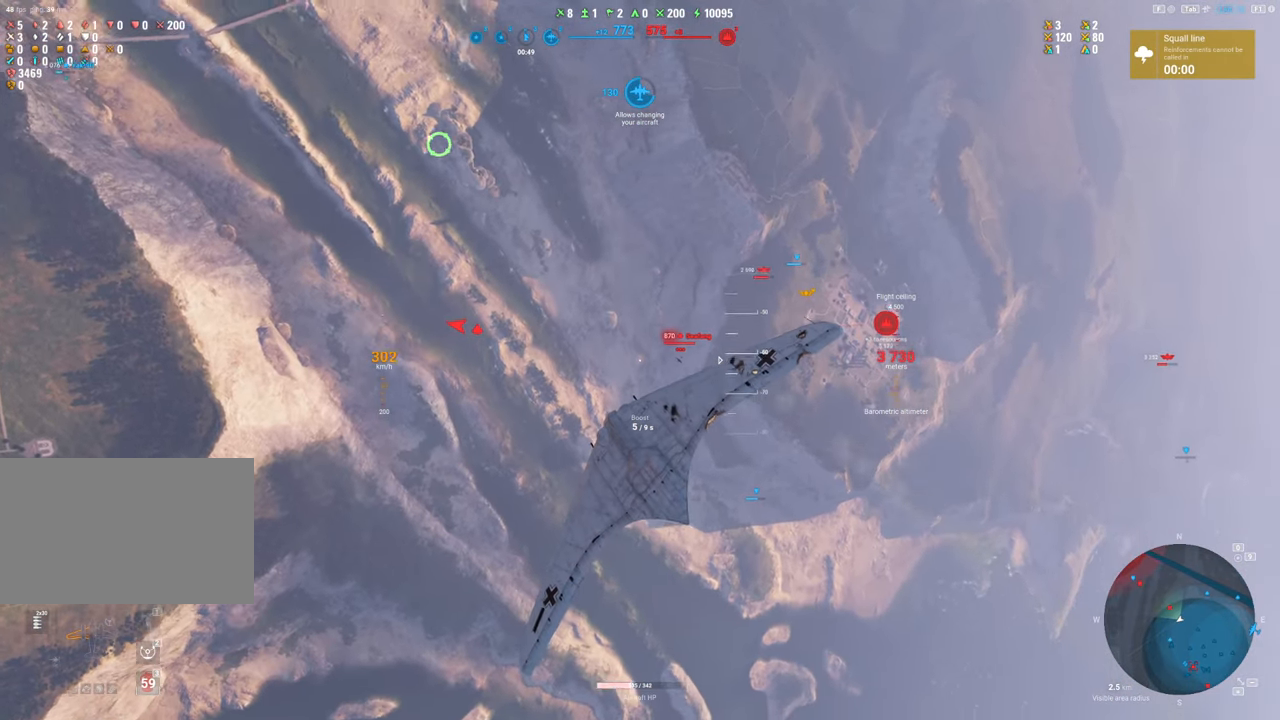
{"keys": [], "mouse": [], "mouse_move": "still", "events": []}
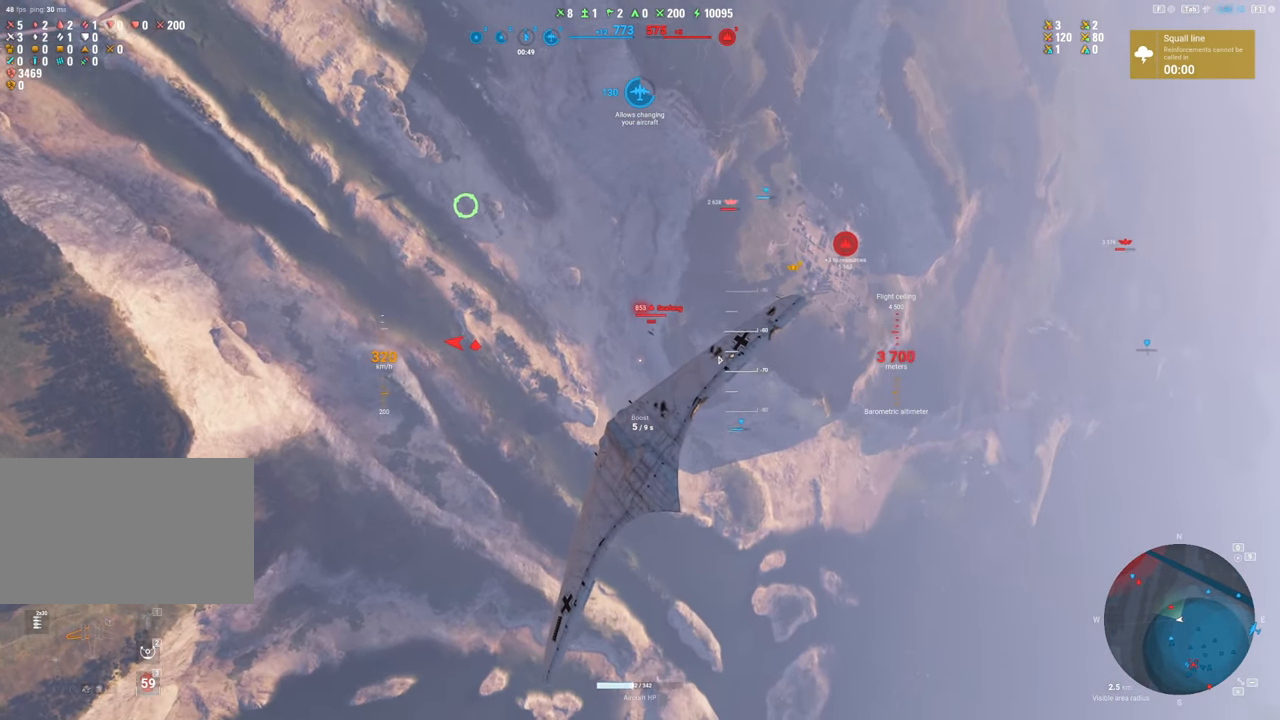
{"keys": [], "mouse": [], "mouse_move": "still", "events": []}
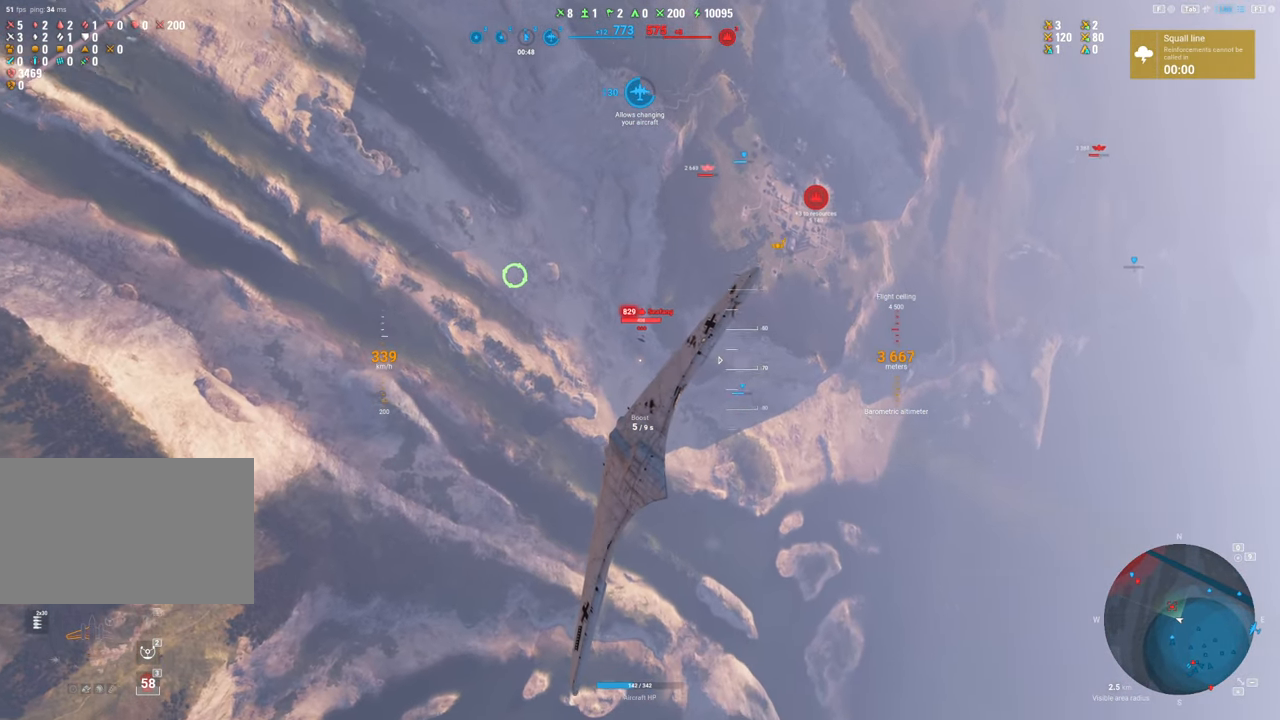
{"keys": [], "mouse": [], "mouse_move": "still", "events": []}
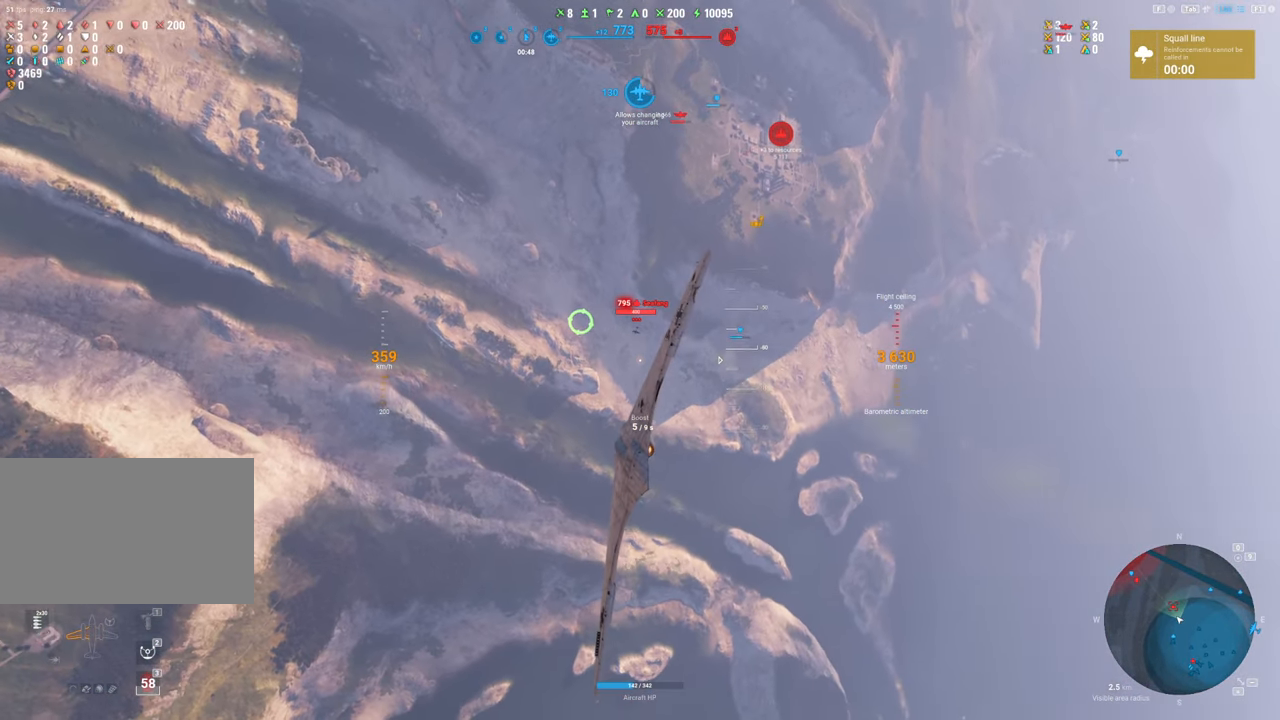
{"keys": [], "mouse": [], "mouse_move": "still", "events": []}
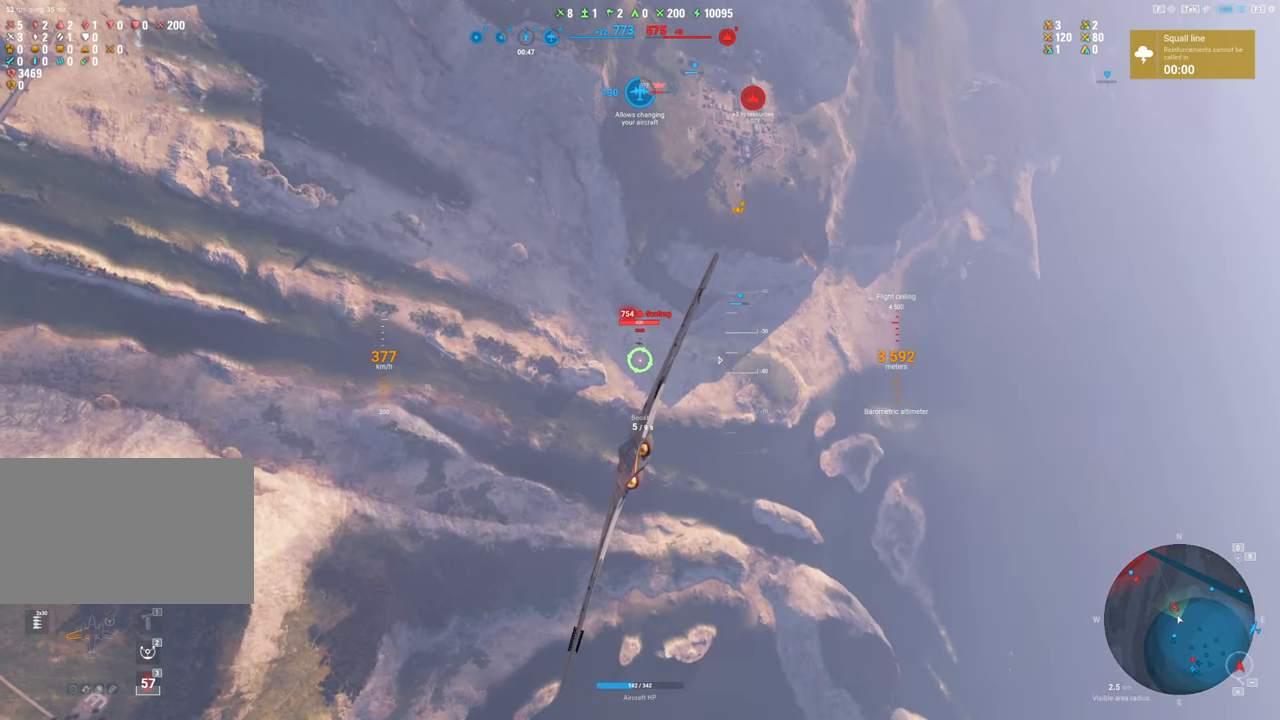
{"keys": ["d"], "mouse": [], "mouse_move": "still", "events": [[84, "d", "down"], [84, "mouse_left", "down"], [467, "mouse_left", "up"]]}
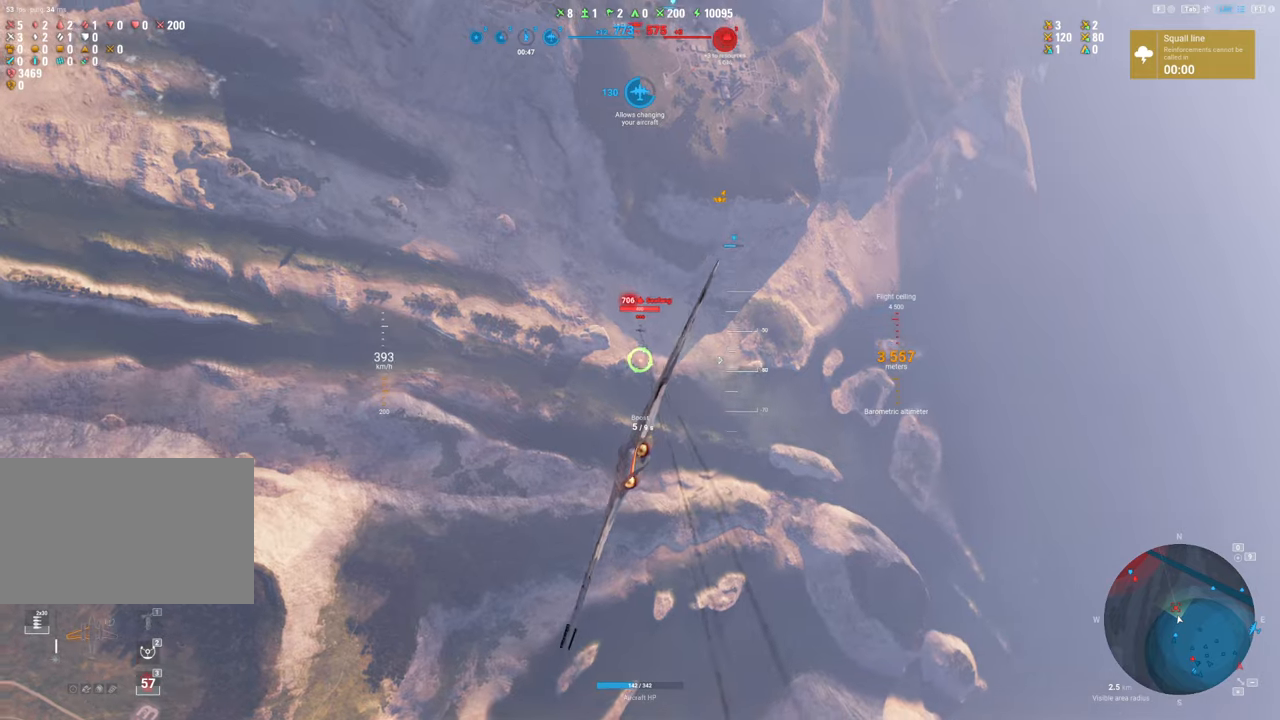
{"keys": ["d"], "mouse": [], "mouse_move": "still", "events": [[17, "d", "up"], [200, "d", "down"]]}
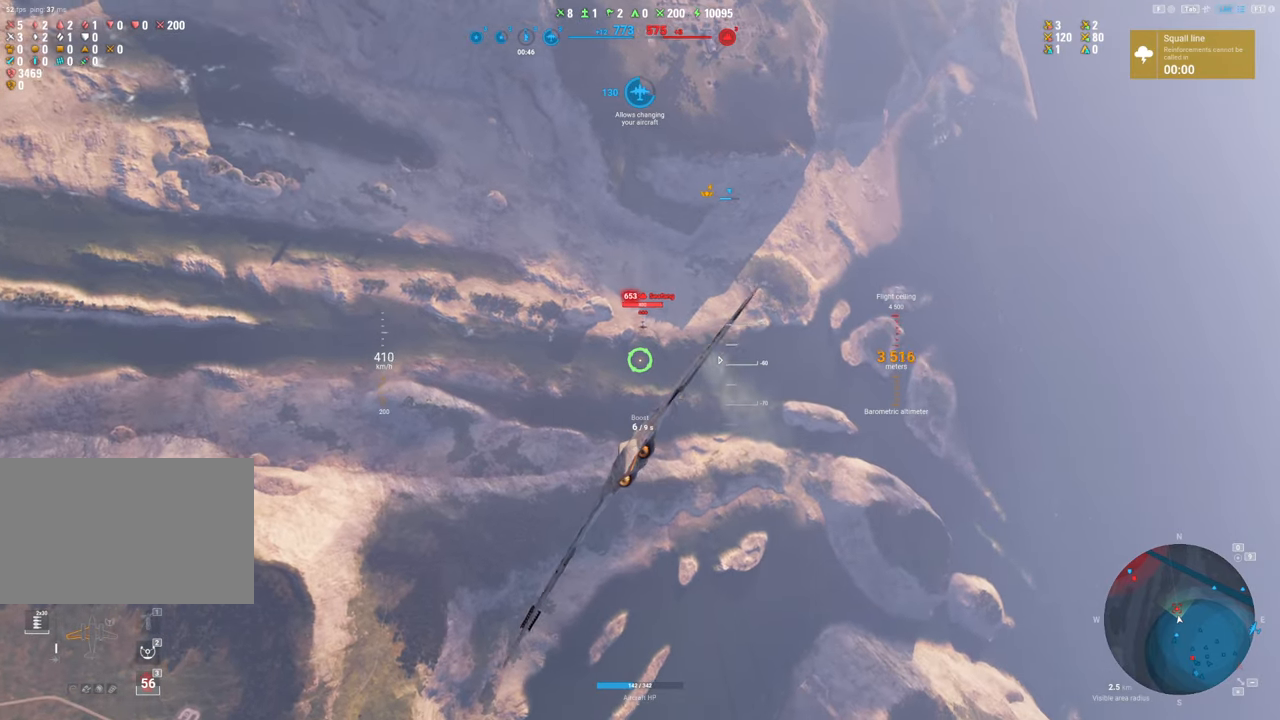
{"keys": [], "mouse": ["left"], "mouse_move": "still", "events": [[67, "d", "up"], [184, "mouse_left", "down"], [267, "d", "down"], [450, "d", "up"]]}